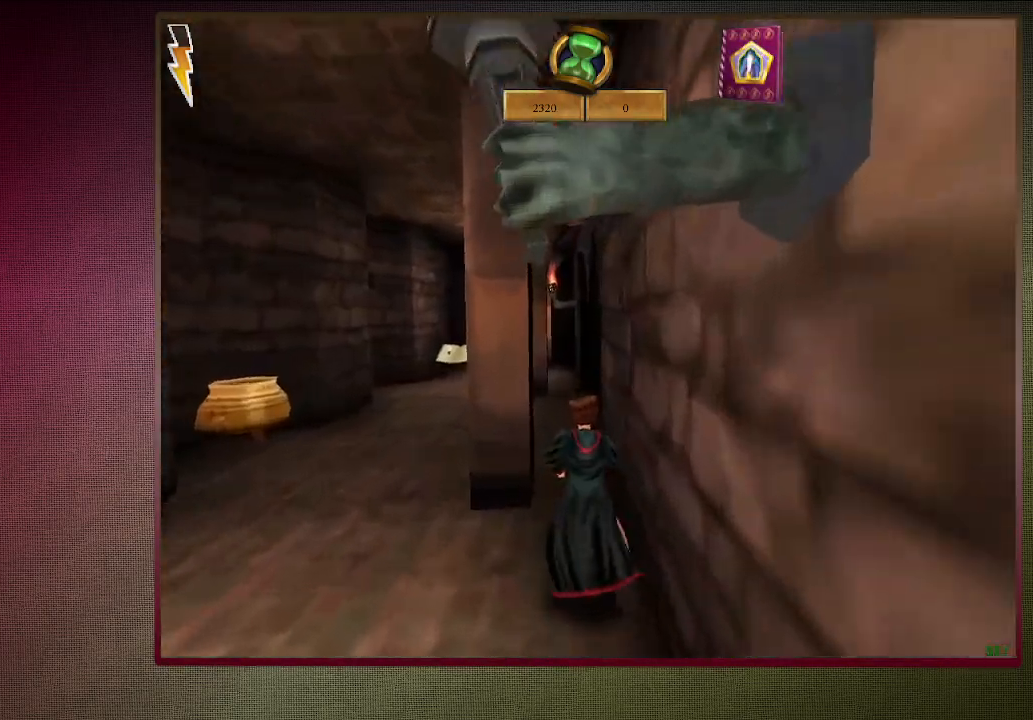
Gameplay with keyboard and mouse; each line is a JSON object with the keys and mouse buttons held at the frame after it. "events" lists presses ("down") and releases ("up") of "a", "alt", "c", "ctrl", "d", "down", "e", "f1", "left", "q", "return", "right", "s", "shift", "space", "tab", "up", "v", "w", "x", "z", "mouse_left", "mouse_wheel" and "mouse_right" between this image and that frame as [ms after this image, input, new state], when the widget could be followed in between. "mouse_left", "mouse_wheel", "mouse_right" = the "left", "wheel", "right" buttons of the "mouse" list. No other keys are recorded. "wheel" means that the mouse wheel is clicked or scrolled. Mouse movement is not recorded. Not read: other_keys.
{"keys": ["a", "shift", "space", "w"], "mouse": [], "events": [[300, "a", "down"]]}
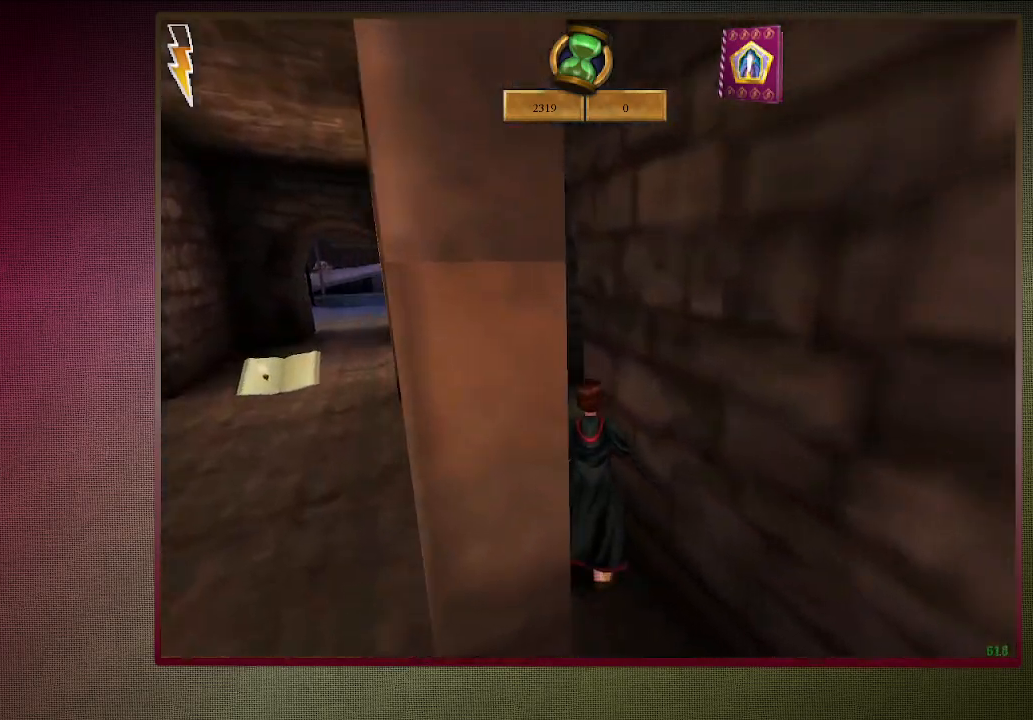
{"keys": ["shift", "space", "w"], "mouse": ["left", "right"], "events": [[367, "mouse_left", "down"], [400, "a", "up"], [400, "mouse_right", "down"]]}
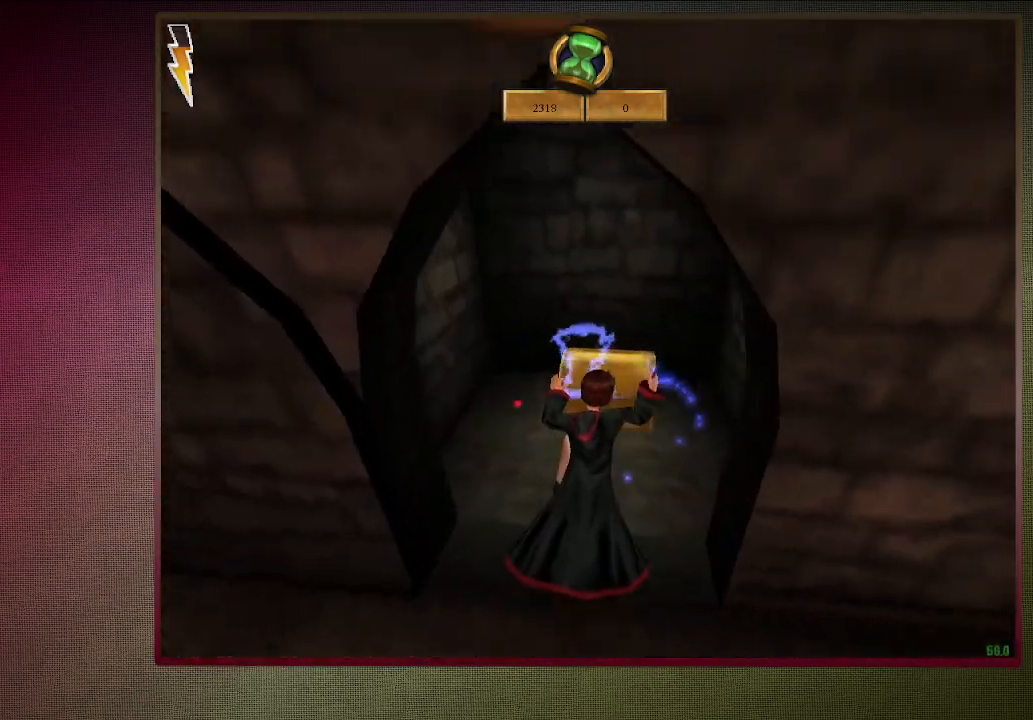
{"keys": ["d", "space"], "mouse": [], "events": [[50, "mouse_left", "up"], [50, "mouse_right", "up"], [133, "mouse_left", "down"], [183, "d", "down"], [233, "mouse_left", "up"], [283, "shift", "up"], [283, "w", "up"]]}
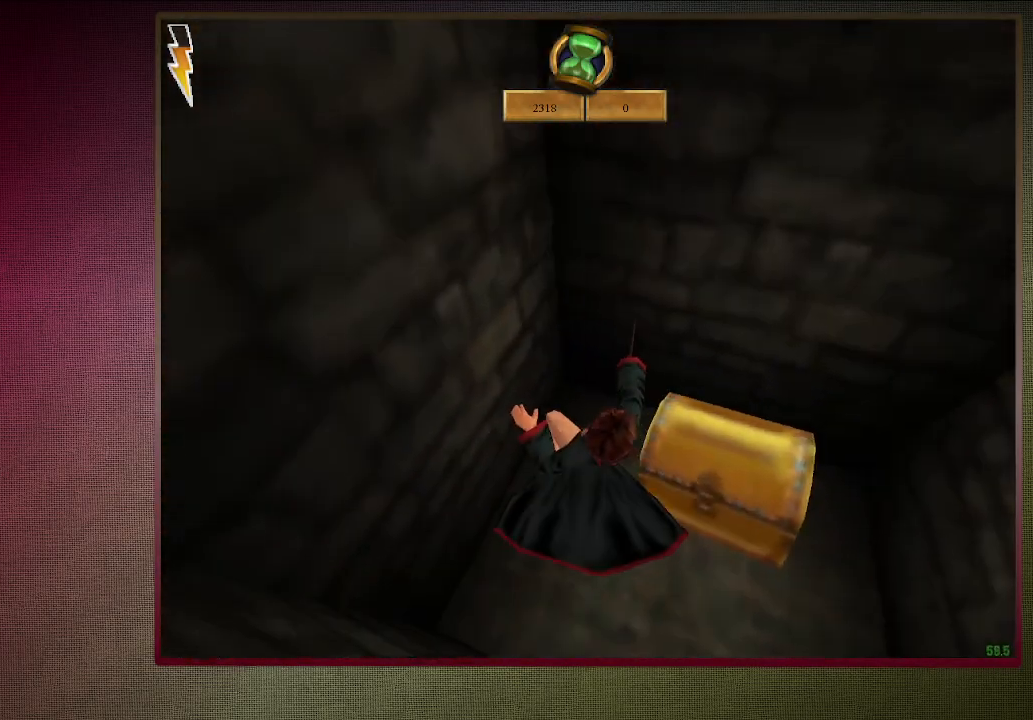
{"keys": ["space"], "mouse": [], "events": [[67, "s", "down"], [150, "d", "up"], [300, "s", "up"]]}
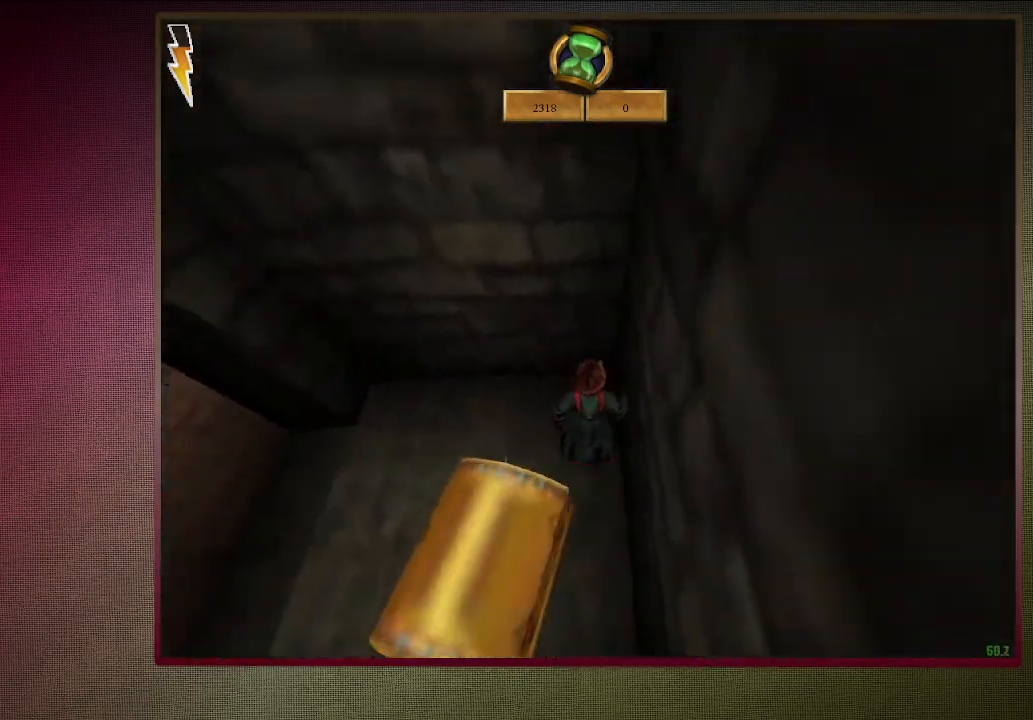
{"keys": ["a", "s", "space"], "mouse": ["left"], "events": [[167, "a", "down"], [167, "mouse_left", "down"], [167, "mouse_right", "down"], [167, "s", "down"], [317, "mouse_left", "up"], [317, "mouse_right", "up"], [367, "mouse_left", "down"], [367, "s", "up"], [450, "s", "down"]]}
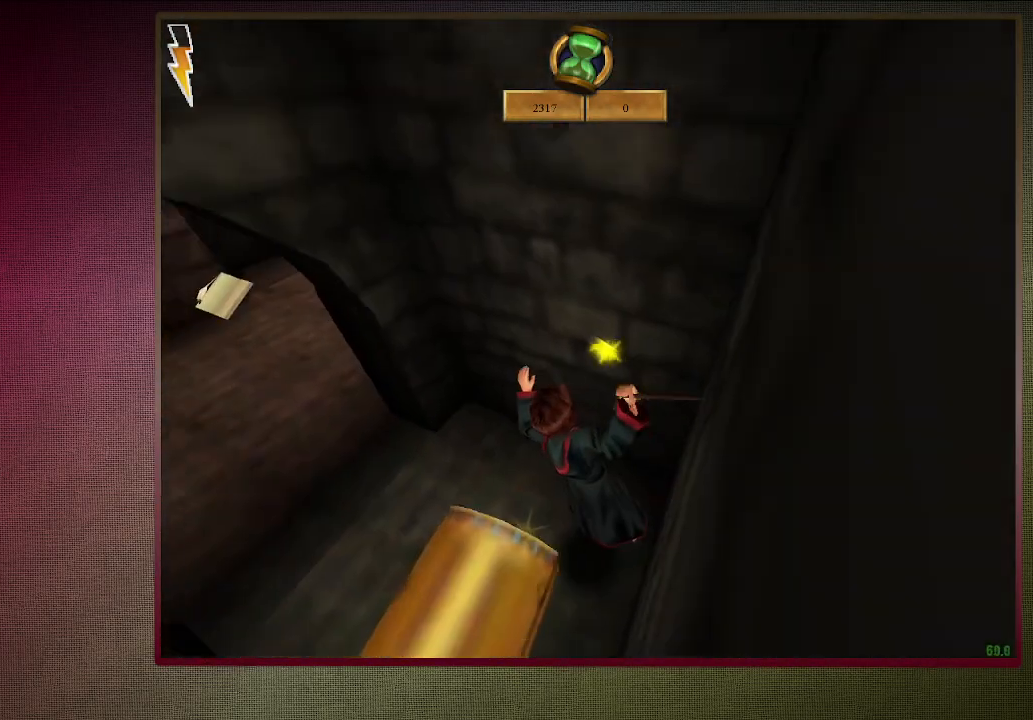
{"keys": ["space", "w"], "mouse": [], "events": [[50, "mouse_left", "up"], [183, "s", "up"], [233, "a", "up"], [417, "w", "down"]]}
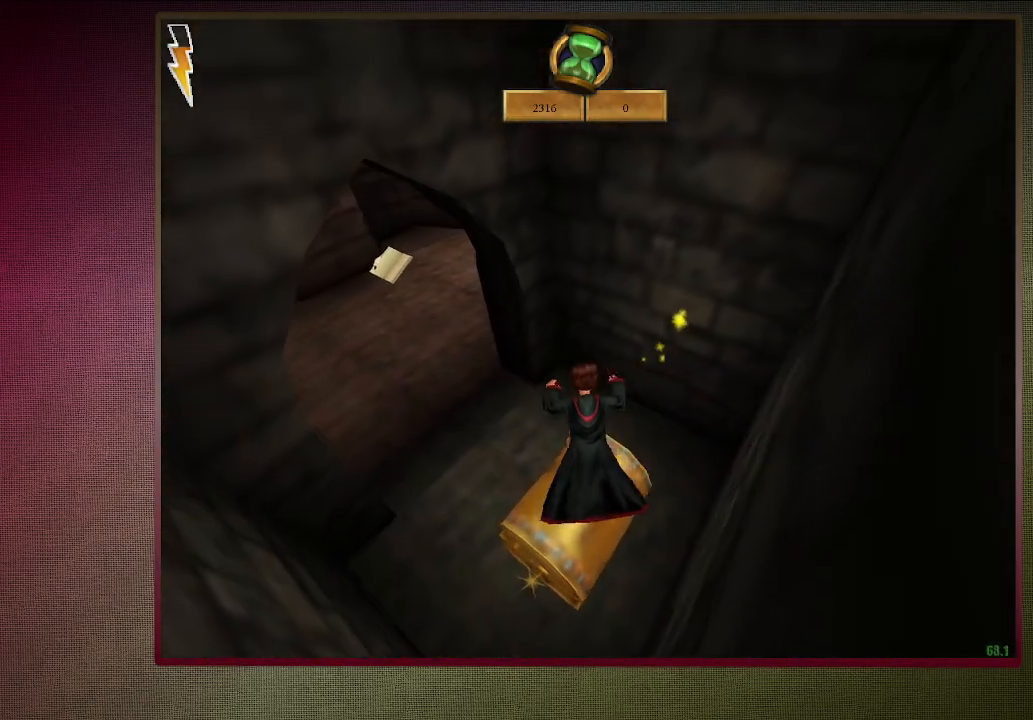
{"keys": ["space"], "mouse": [], "events": [[67, "mouse_left", "down"], [67, "mouse_right", "down"], [150, "a", "down"], [150, "w", "up"], [200, "mouse_left", "up"], [200, "mouse_right", "up"], [333, "mouse_left", "down"], [433, "a", "up"], [433, "mouse_left", "up"]]}
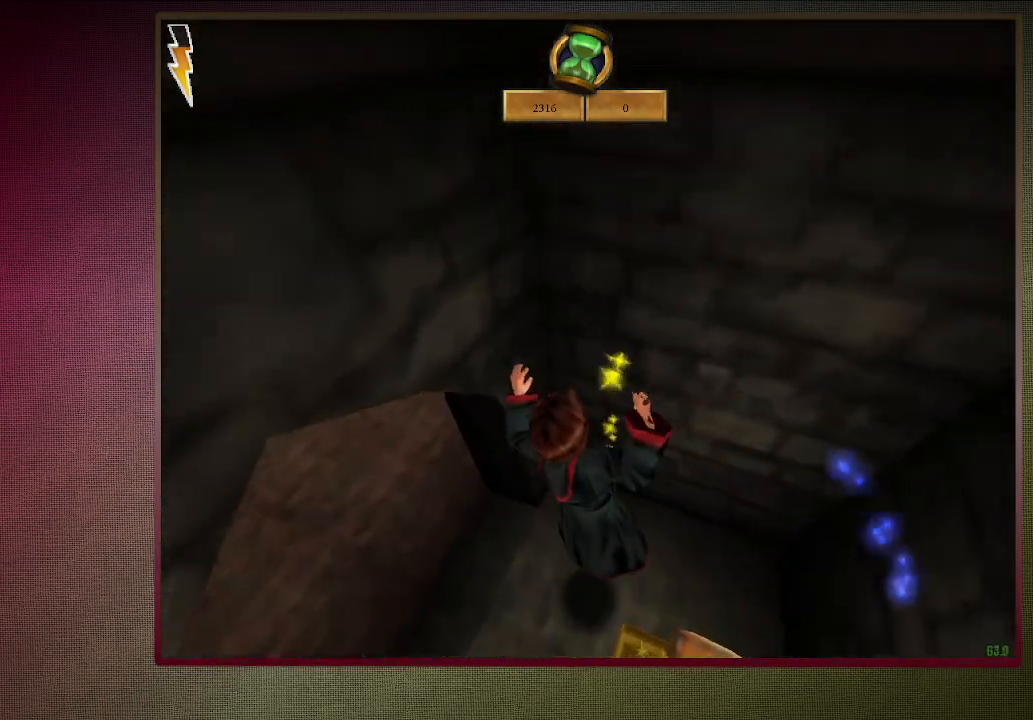
{"keys": ["a", "s", "space"], "mouse": [], "events": [[33, "mouse_left", "down"], [133, "a", "down"], [183, "mouse_left", "up"], [267, "mouse_left", "down"], [317, "s", "down"], [367, "mouse_left", "up"]]}
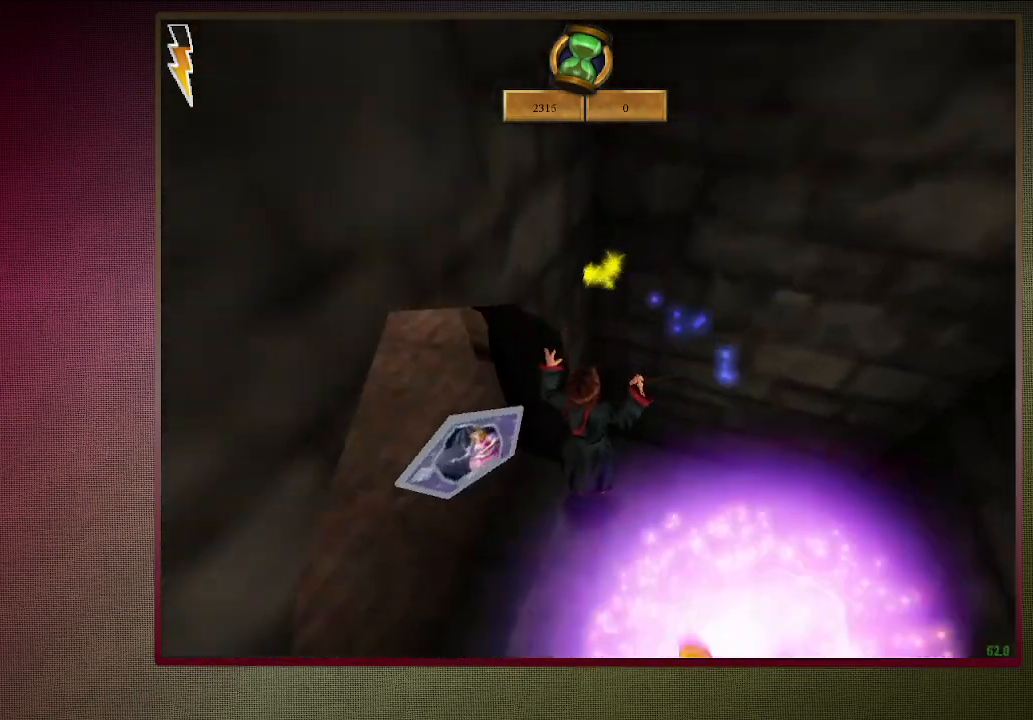
{"keys": ["a", "shift", "space", "w"], "mouse": [], "events": [[333, "s", "up"], [383, "shift", "down"], [467, "w", "down"]]}
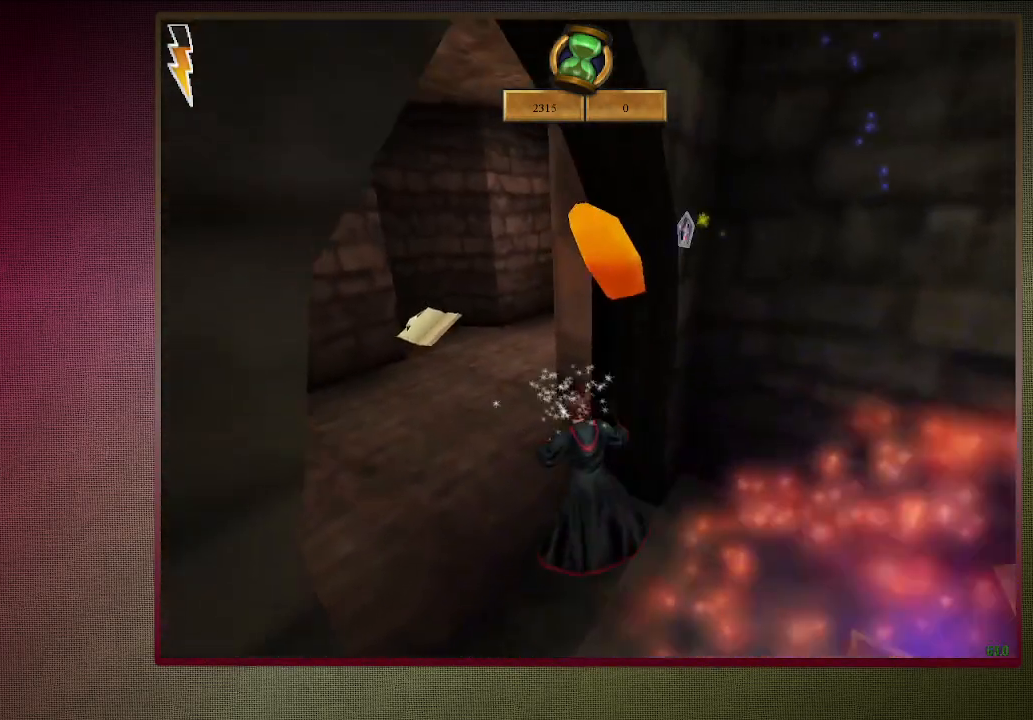
{"keys": ["shift", "space", "w"], "mouse": [], "events": [[250, "a", "up"]]}
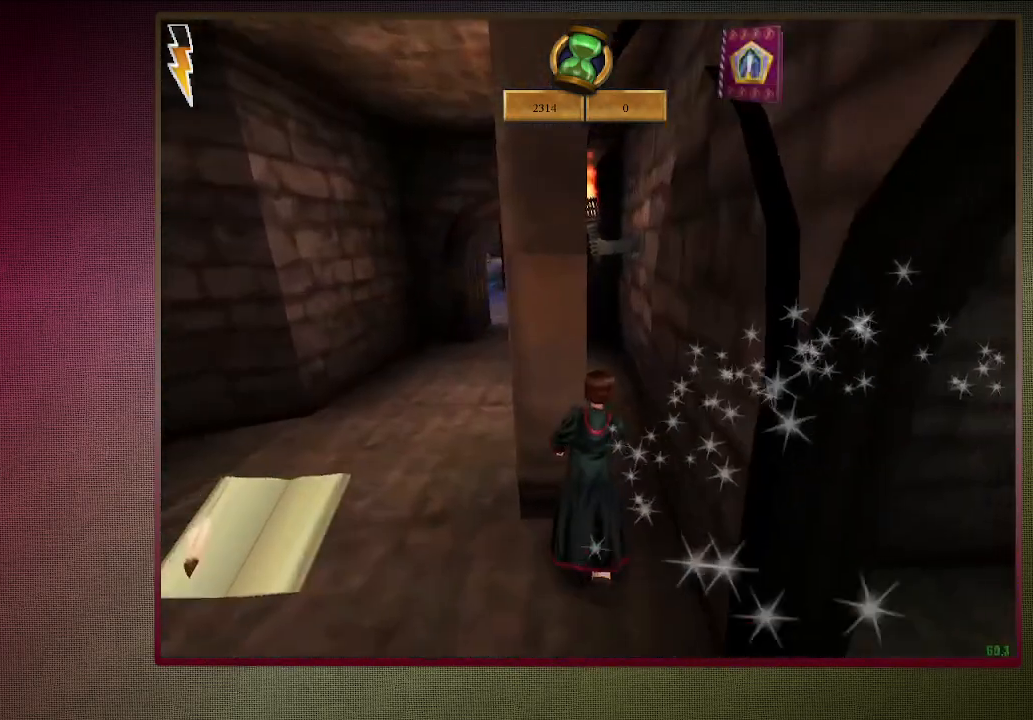
{"keys": ["shift", "space", "w"], "mouse": [], "events": [[33, "d", "down"], [300, "d", "up"]]}
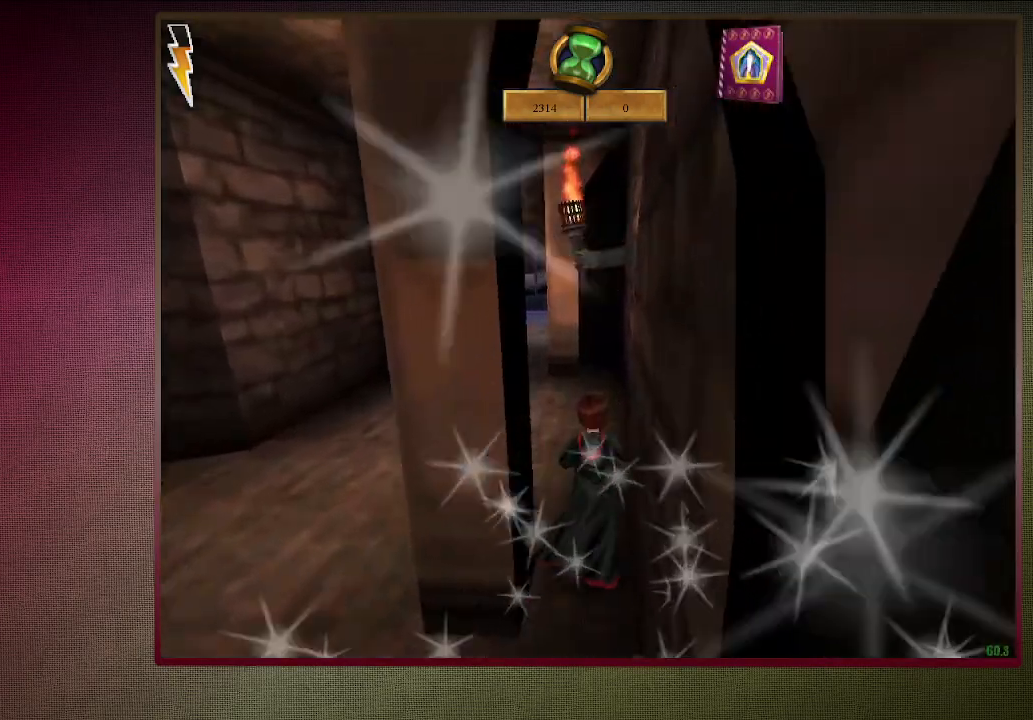
{"keys": ["a", "shift", "space", "w"], "mouse": [], "events": [[367, "a", "down"]]}
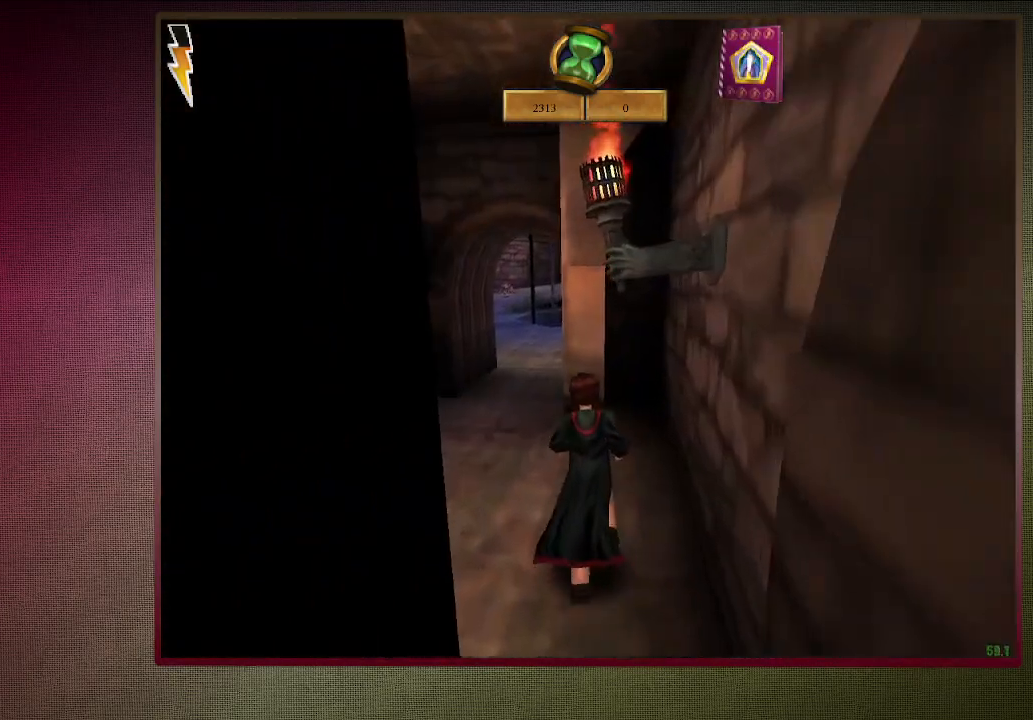
{"keys": ["a", "shift", "space", "w"], "mouse": [], "events": []}
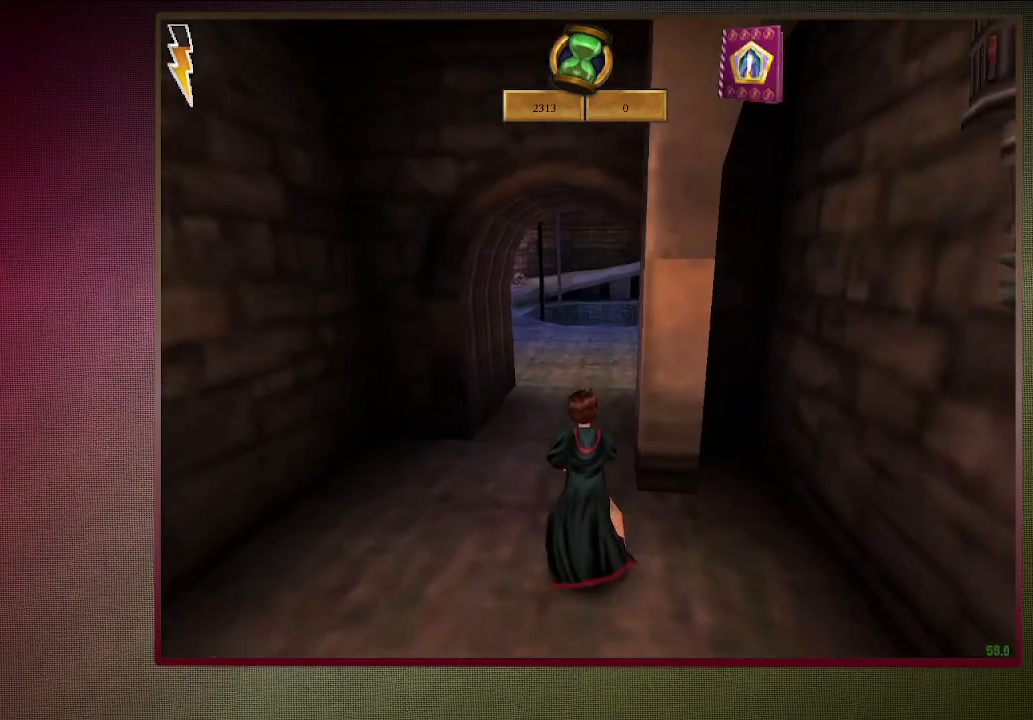
{"keys": ["shift", "space", "w"], "mouse": [], "events": [[167, "a", "up"]]}
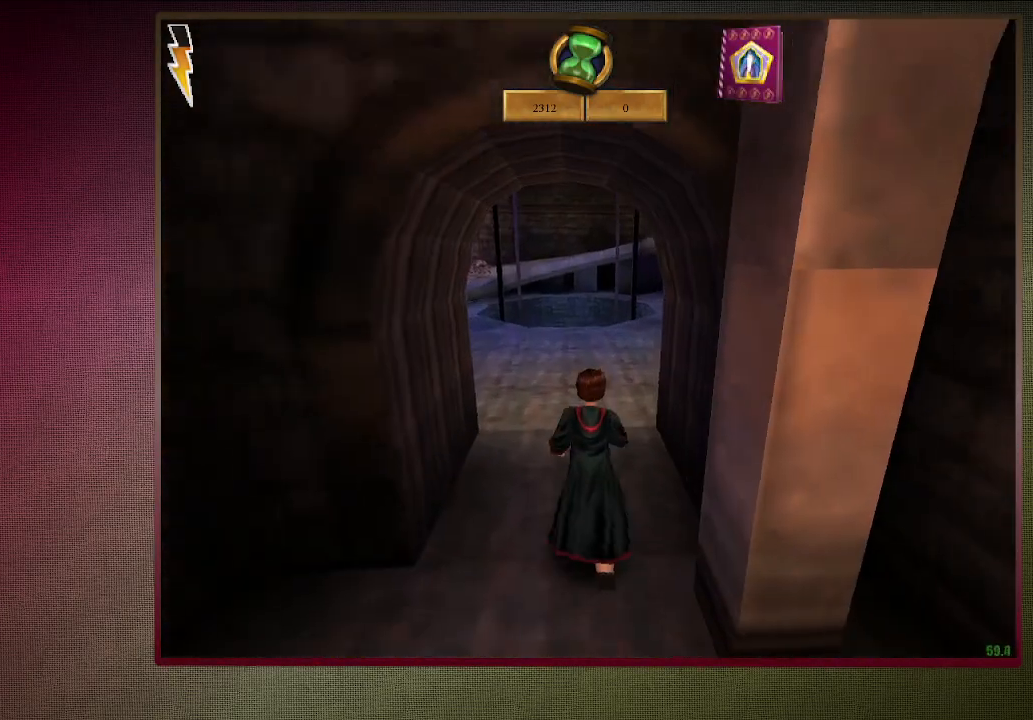
{"keys": ["shift", "space", "w"], "mouse": [], "events": []}
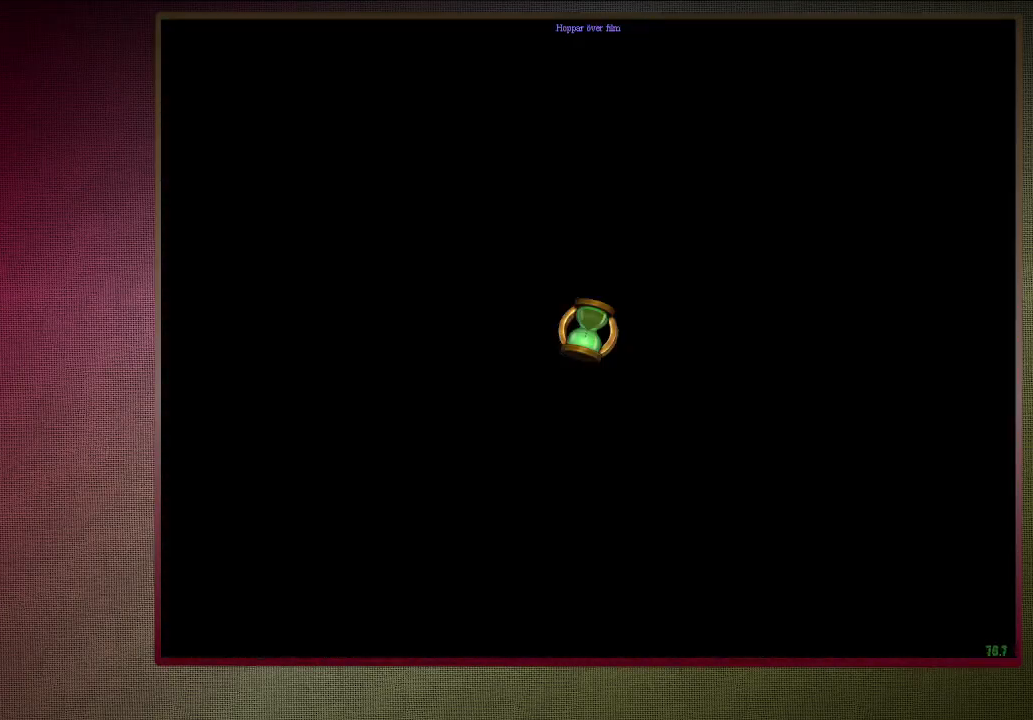
{"keys": ["shift", "space", "w"], "mouse": [], "events": []}
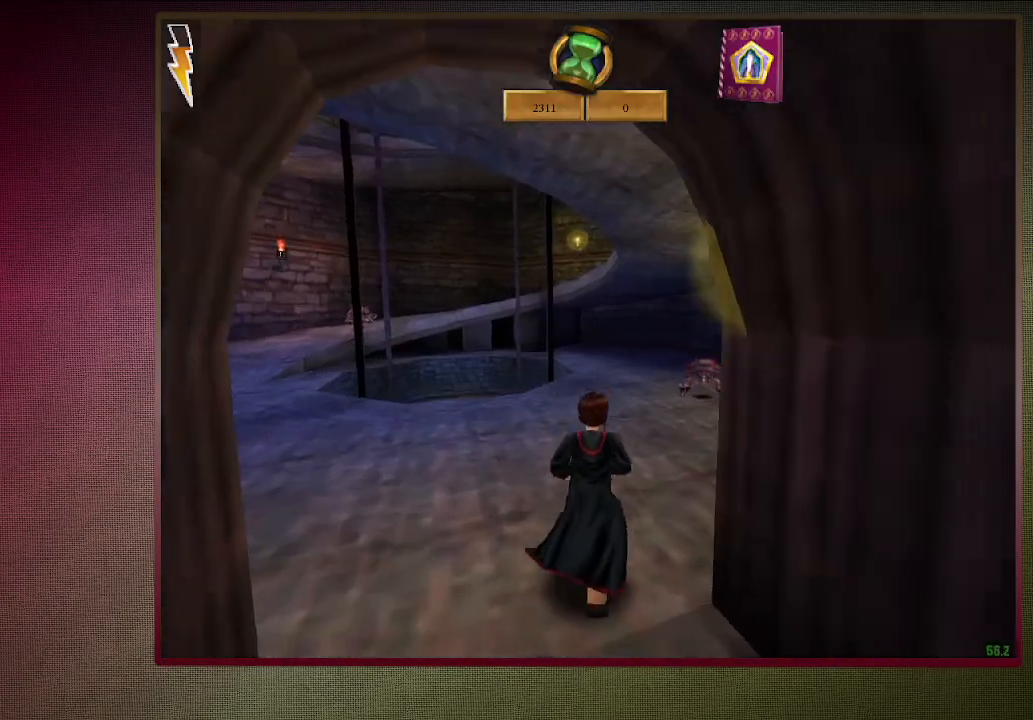
{"keys": ["shift", "space", "w"], "mouse": ["left"], "events": [[317, "d", "down"], [400, "mouse_left", "down"], [450, "d", "up"]]}
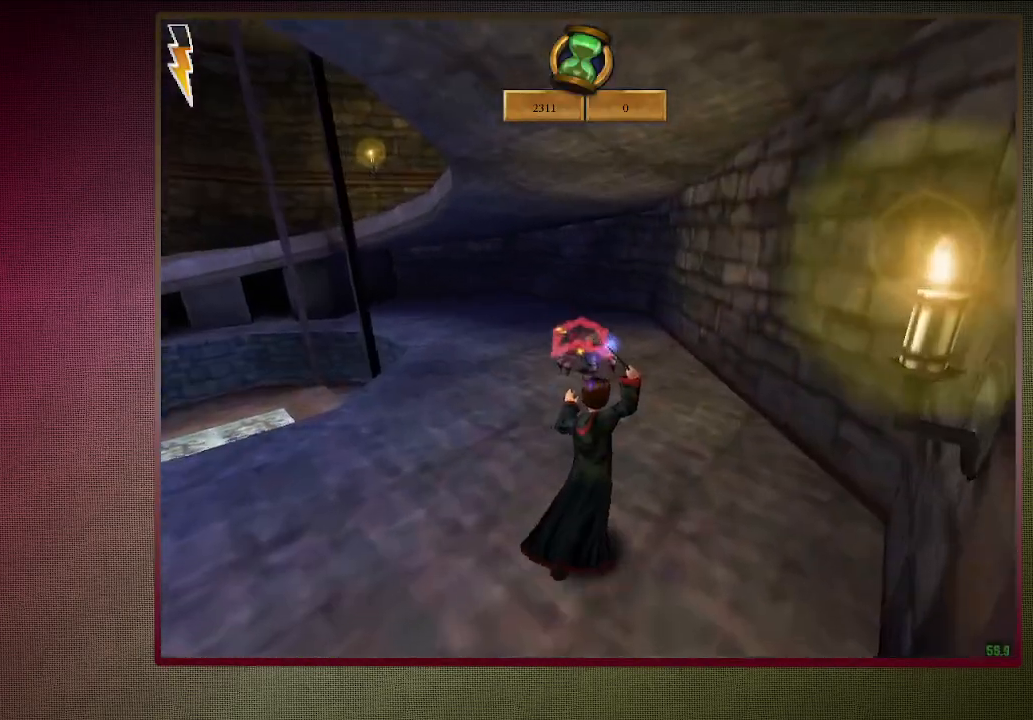
{"keys": ["d", "shift", "space", "w"], "mouse": [], "events": [[17, "mouse_left", "up"], [100, "d", "down"], [100, "mouse_left", "down"], [183, "mouse_left", "up"], [283, "mouse_left", "down"], [383, "mouse_left", "up"]]}
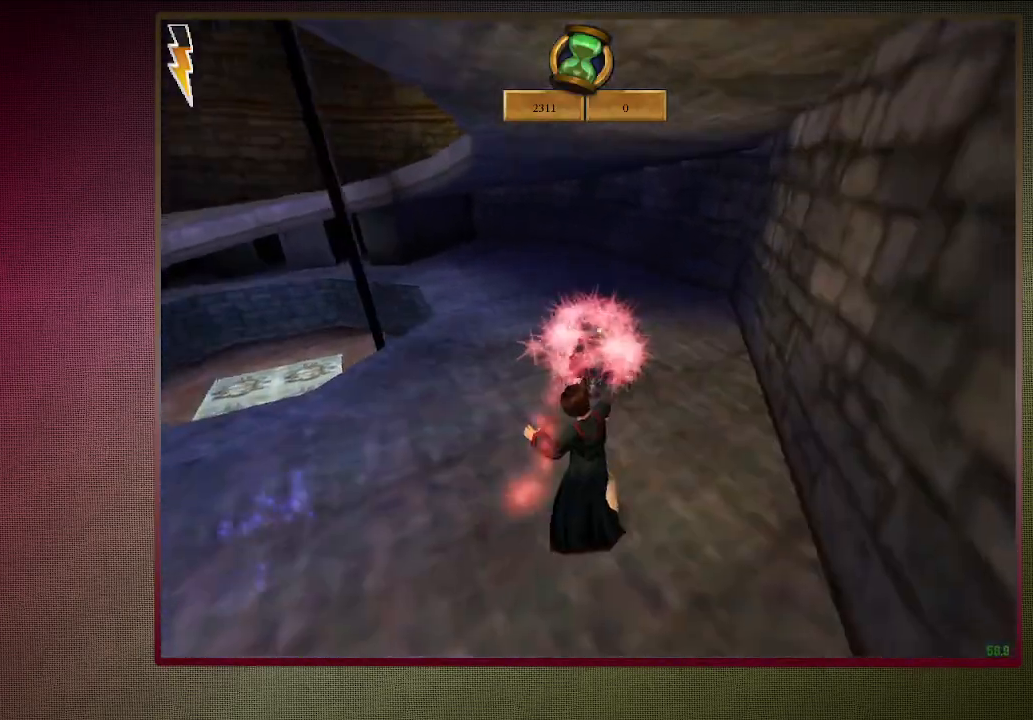
{"keys": ["d", "s", "space"], "mouse": [], "events": [[200, "w", "up"], [250, "shift", "up"], [483, "s", "down"]]}
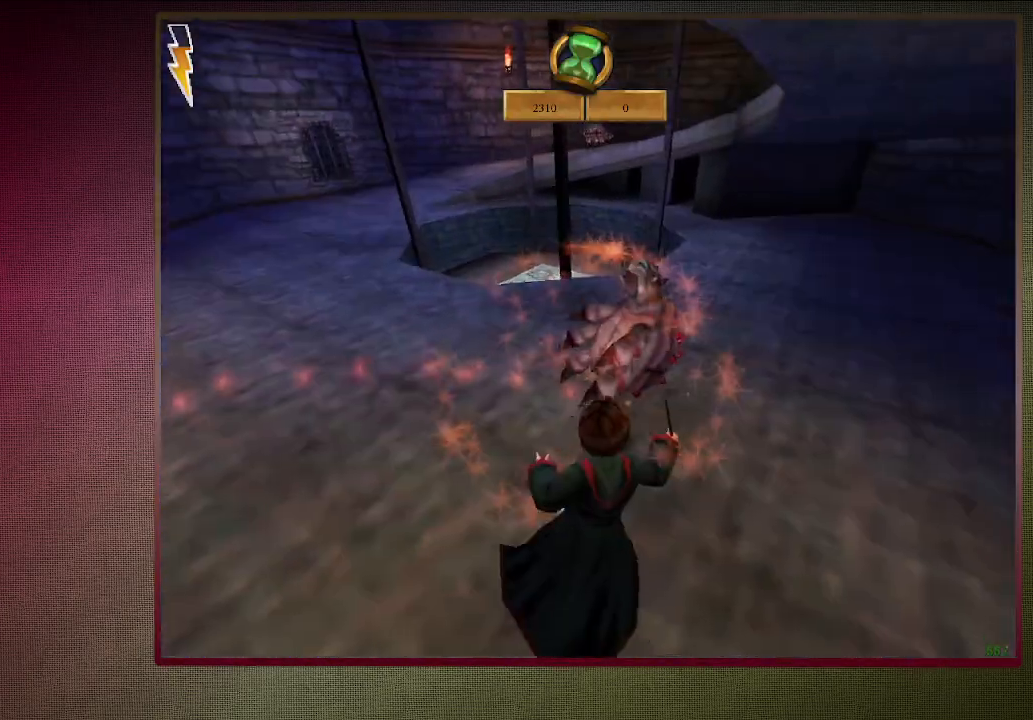
{"keys": ["space", "tab"], "mouse": ["left"], "events": [[217, "d", "up"], [217, "mouse_left", "down"], [217, "s", "up"], [367, "mouse_left", "up"], [450, "mouse_left", "down"], [450, "tab", "down"]]}
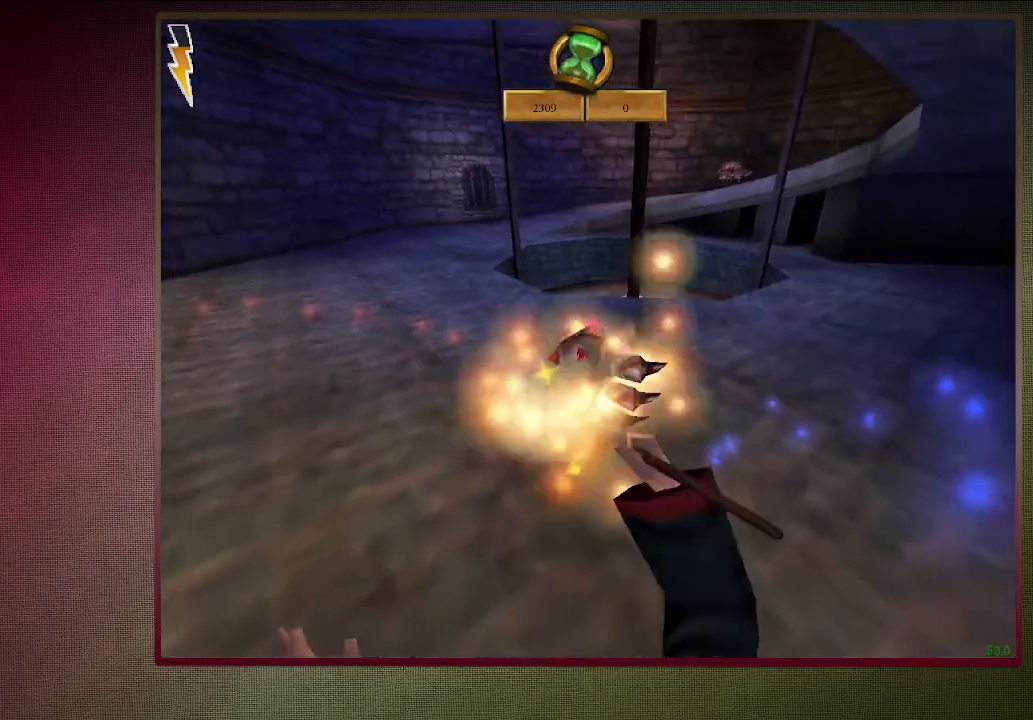
{"keys": ["space", "w"], "mouse": [], "events": [[50, "mouse_left", "up"], [50, "tab", "up"], [133, "tab", "down"], [183, "mouse_left", "down"], [233, "tab", "up"], [283, "mouse_left", "up"], [333, "w", "down"], [383, "mouse_left", "down"], [467, "mouse_left", "up"]]}
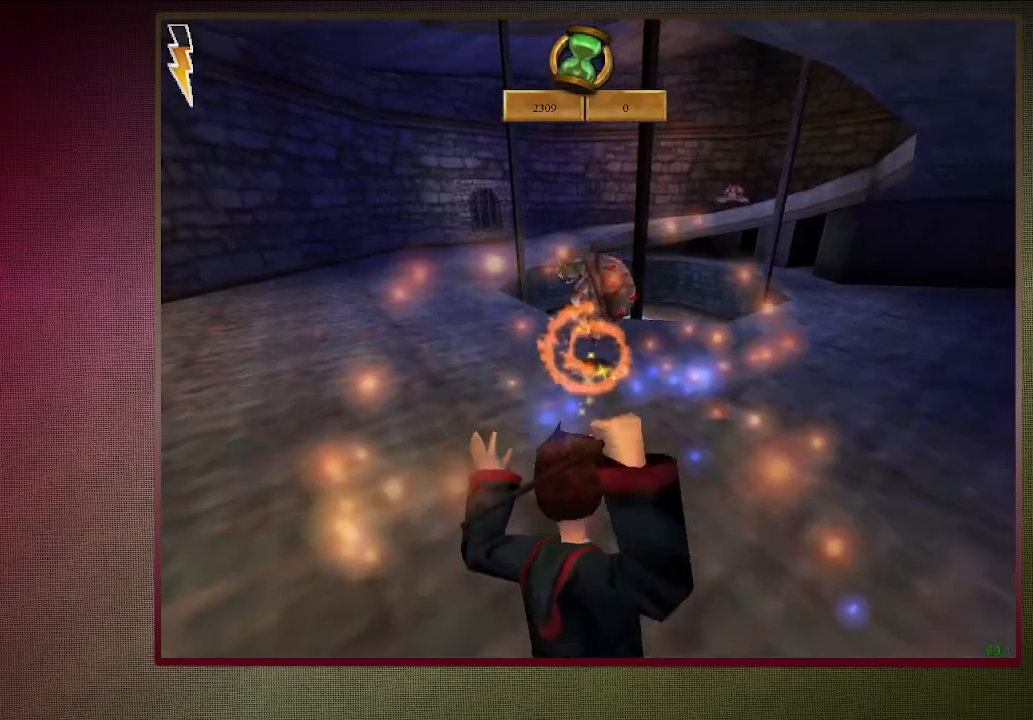
{"keys": ["shift", "space", "w"], "mouse": ["left"], "events": [[17, "d", "down"], [67, "mouse_left", "down"], [200, "d", "up"], [200, "mouse_left", "up"], [300, "mouse_left", "down"], [383, "mouse_left", "up"], [383, "shift", "down"], [483, "mouse_left", "down"]]}
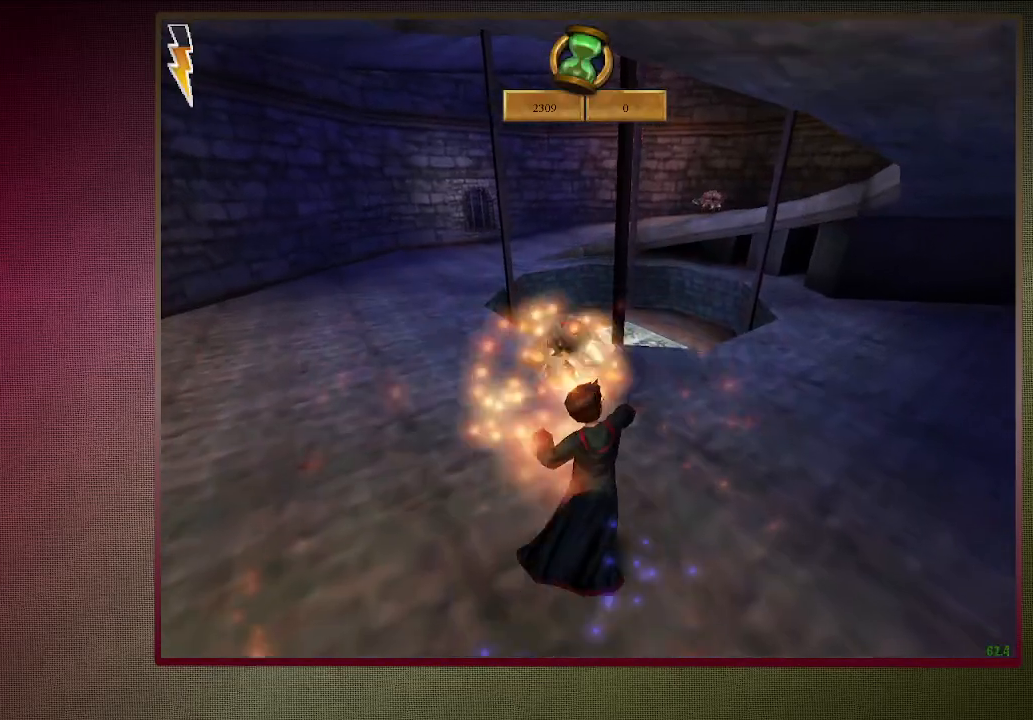
{"keys": ["d", "shift", "space", "w"], "mouse": [], "events": [[33, "a", "down"], [133, "mouse_left", "up"], [183, "a", "up"], [350, "d", "down"]]}
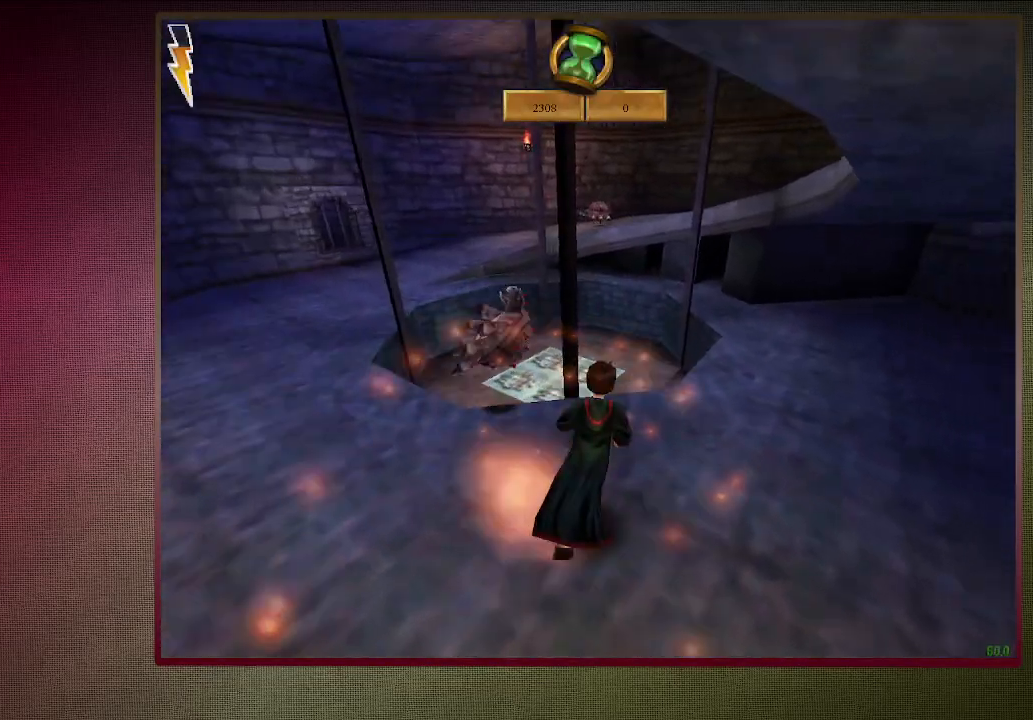
{"keys": ["a", "s", "space"], "mouse": [], "events": [[283, "w", "up"], [333, "d", "up"], [333, "shift", "up"], [433, "a", "down"], [433, "s", "down"]]}
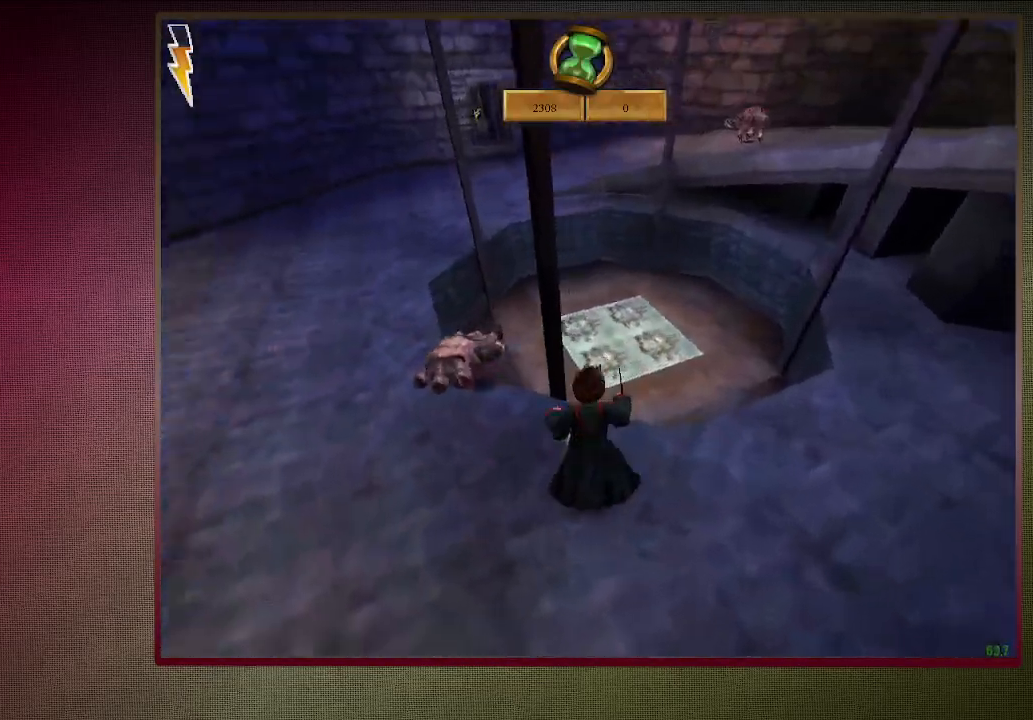
{"keys": ["a", "space"], "mouse": [], "events": [[150, "s", "up"], [350, "mouse_left", "down"], [433, "mouse_left", "up"]]}
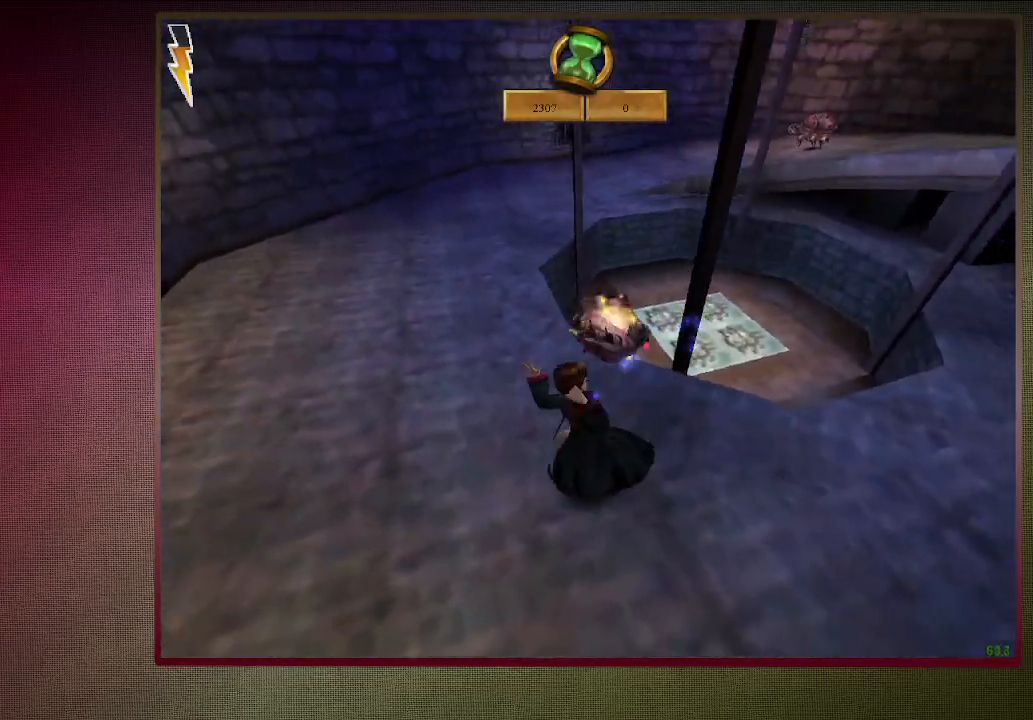
{"keys": ["a", "shift", "space", "w"], "mouse": [], "events": [[33, "mouse_left", "down"], [33, "w", "down"], [83, "shift", "down"], [117, "mouse_left", "up"], [267, "mouse_left", "down"], [317, "mouse_left", "up"]]}
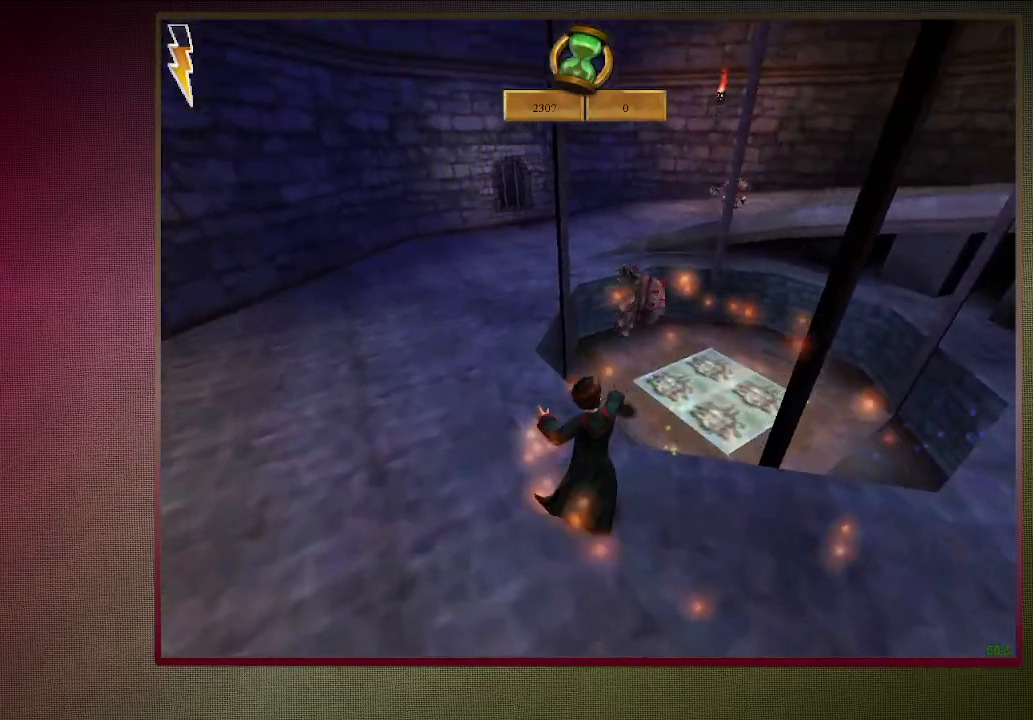
{"keys": ["a", "shift", "space", "w"], "mouse": [], "events": []}
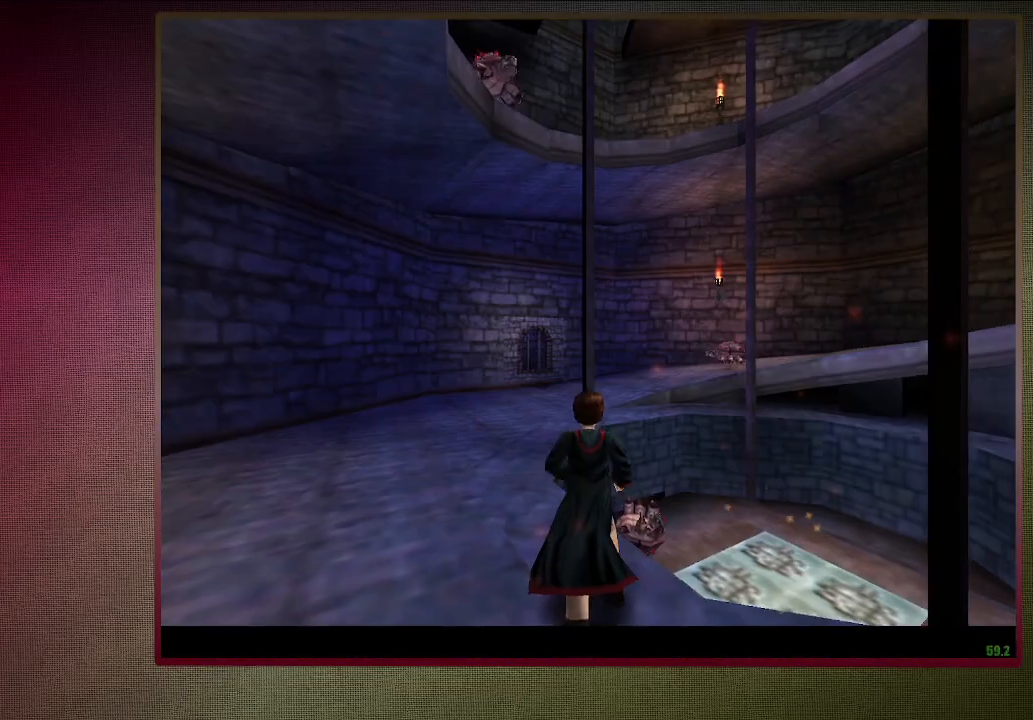
{"keys": ["a", "shift", "space", "w"], "mouse": [], "events": []}
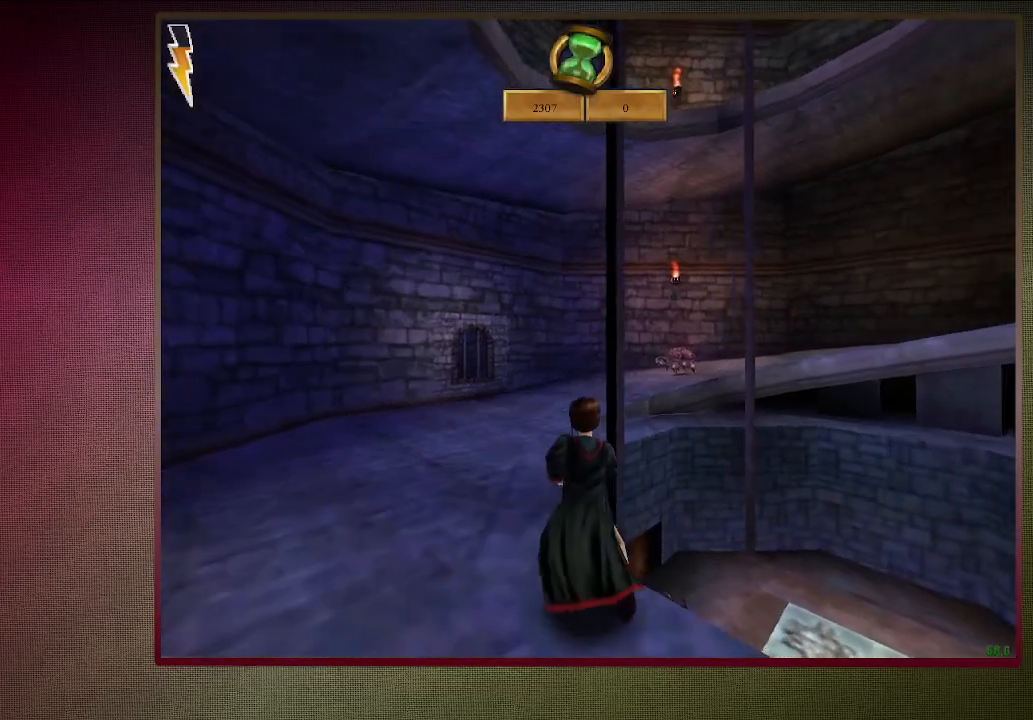
{"keys": ["a", "shift", "space", "w"], "mouse": [], "events": []}
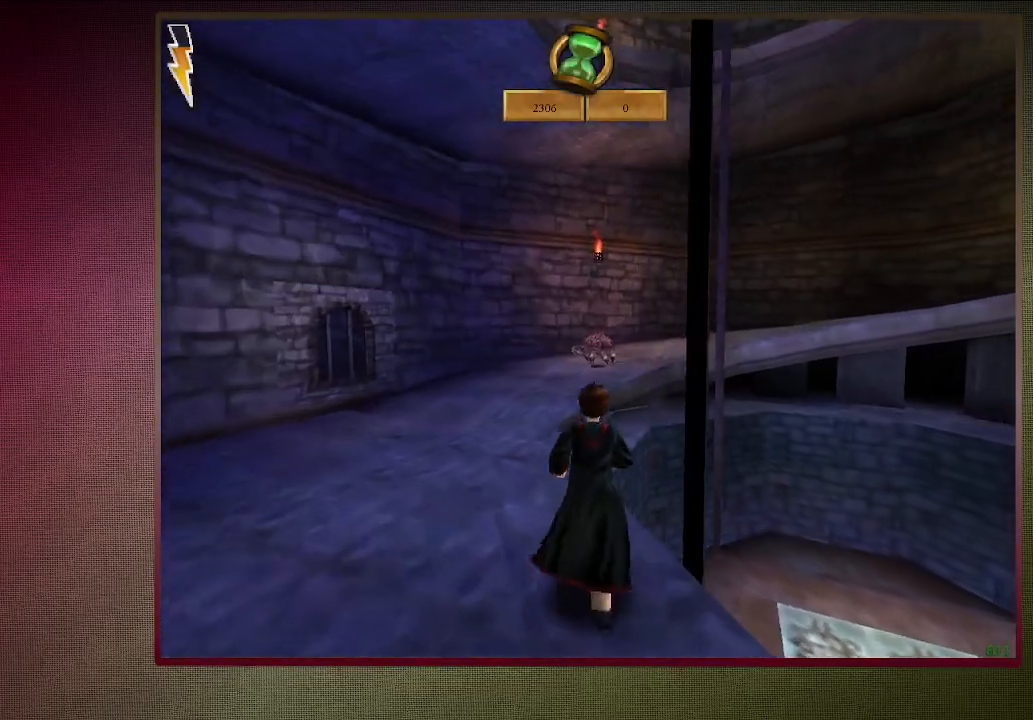
{"keys": ["a", "shift", "space", "w"], "mouse": [], "events": [[50, "mouse_left", "down"], [183, "mouse_left", "up"], [283, "mouse_left", "down"], [383, "mouse_left", "up"]]}